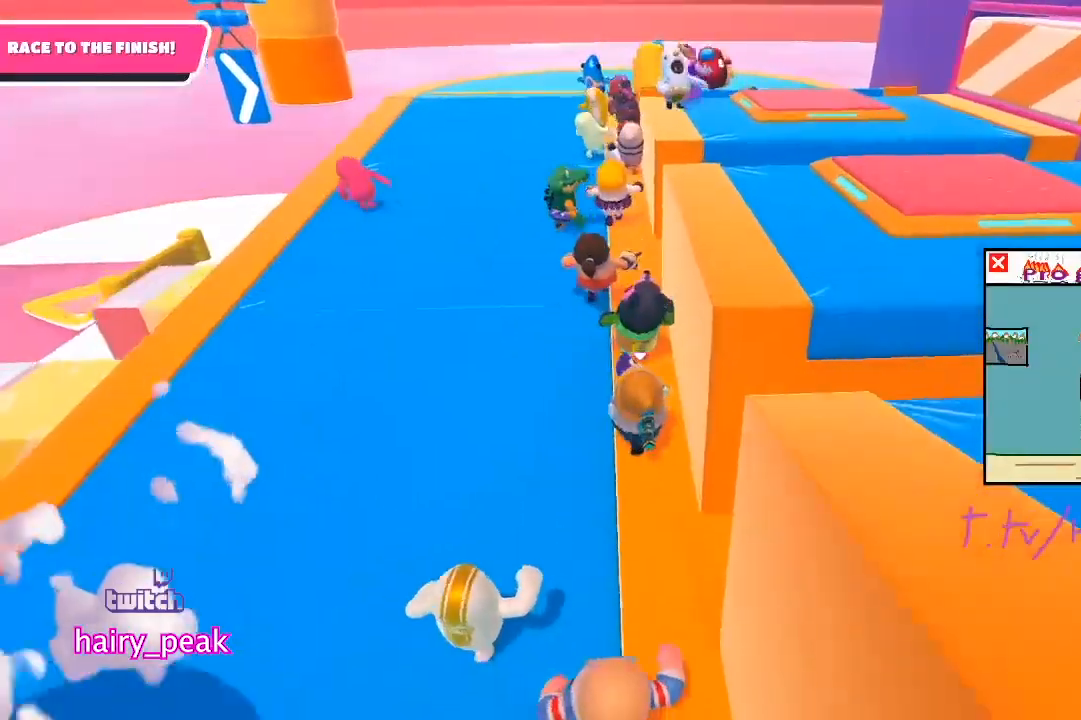
Gameplay with a controller (PlayStation layout); each line is a JSON object with the inputs held at the frame after it. "button_events" lists button changes between this image and that frame as [ms after this image, input, new state], when the widget could be followed in between (sticks are given only as held states).
{"buttons": ["L1"], "left_stick": "up", "right_stick": "center", "button_events": []}
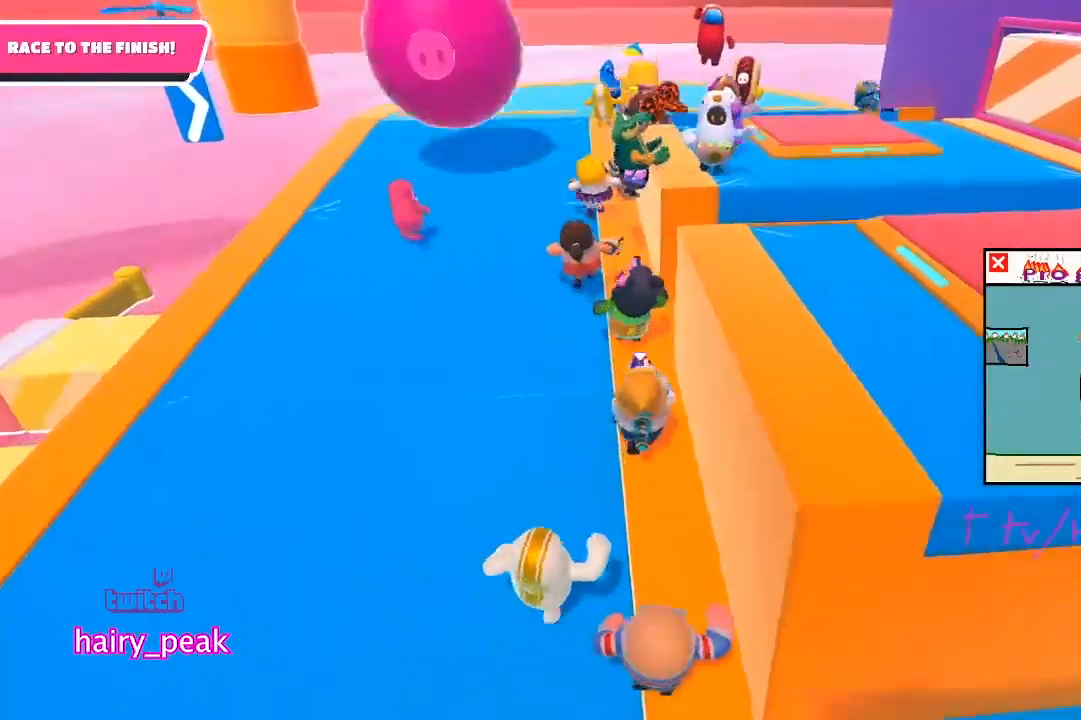
{"buttons": ["L1"], "left_stick": "up", "right_stick": "center", "button_events": []}
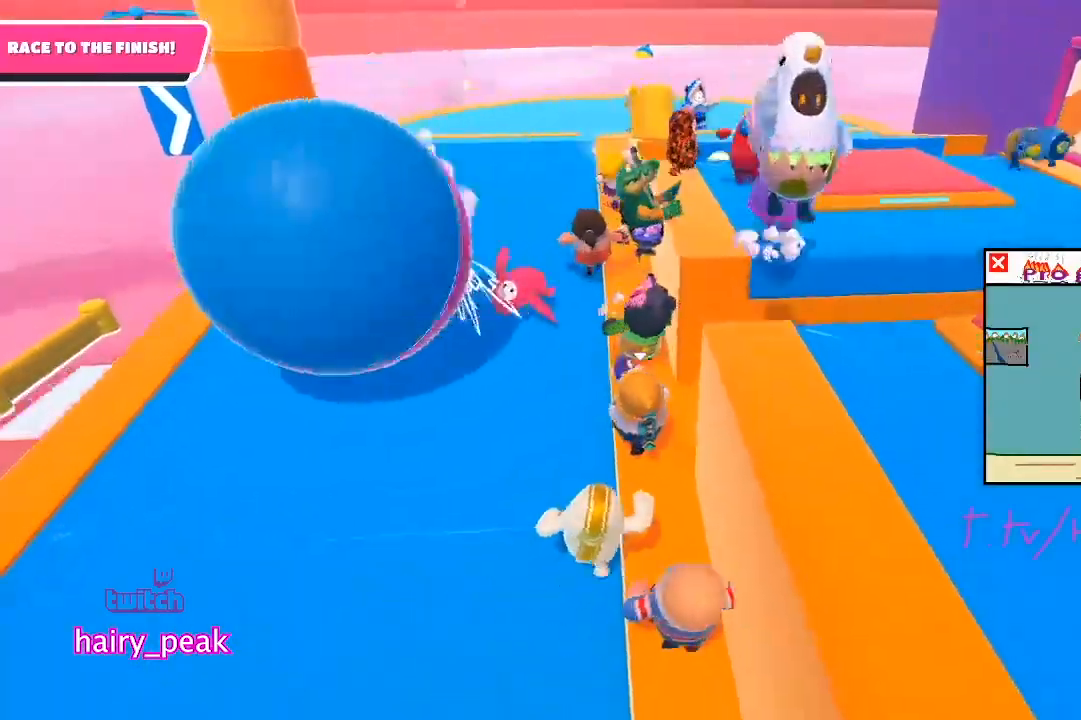
{"buttons": ["L1"], "left_stick": "up", "right_stick": "center", "button_events": []}
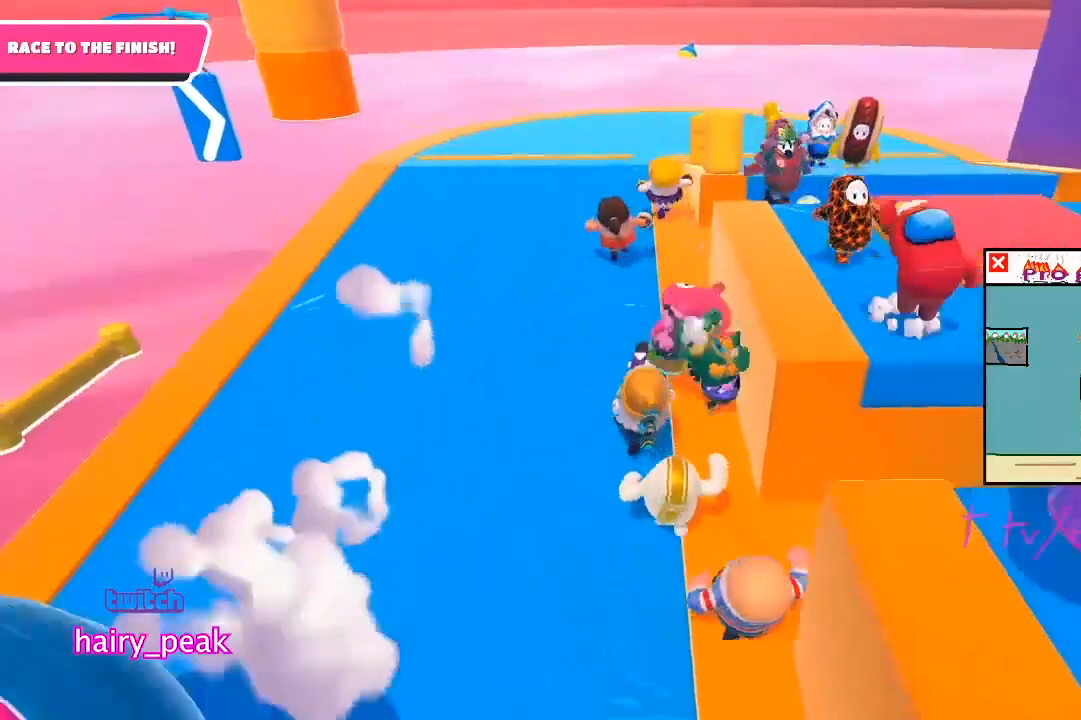
{"buttons": ["L1"], "left_stick": "up", "right_stick": "center", "button_events": []}
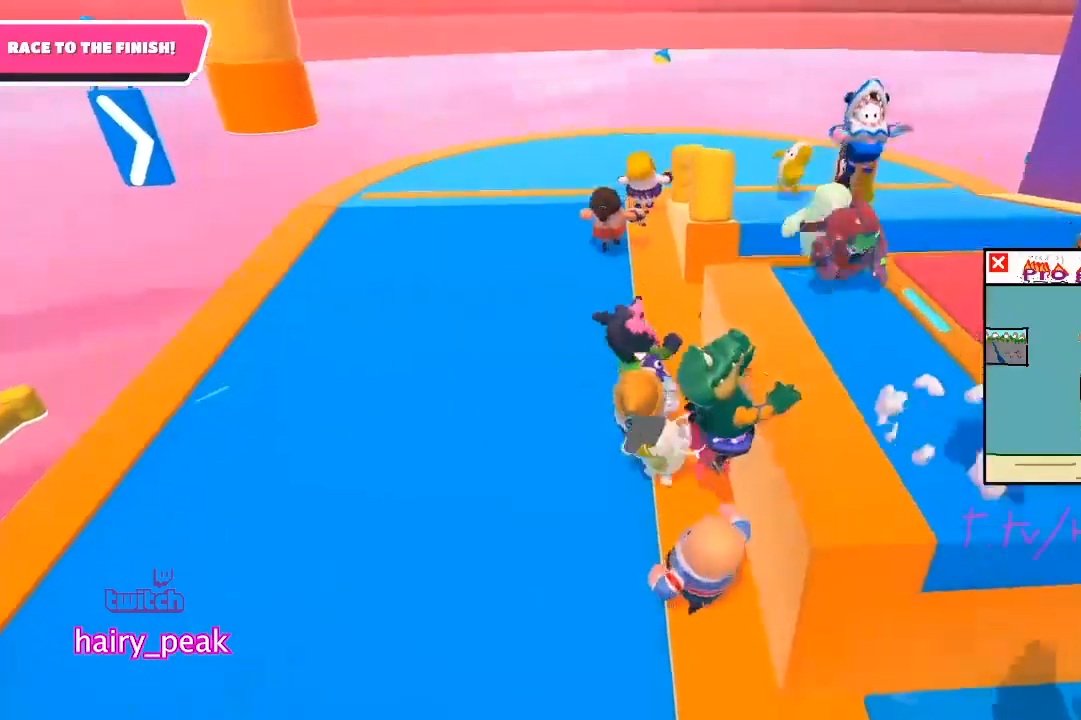
{"buttons": ["L1"], "left_stick": "up", "right_stick": "center", "button_events": []}
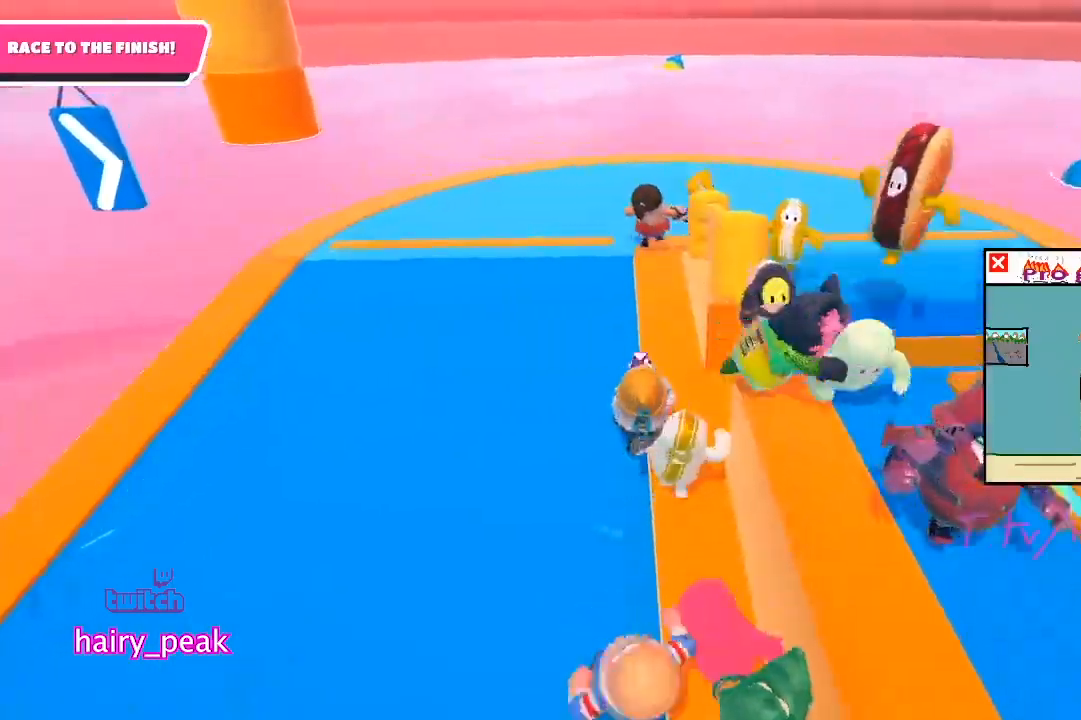
{"buttons": ["L1"], "left_stick": "up", "right_stick": "center", "button_events": []}
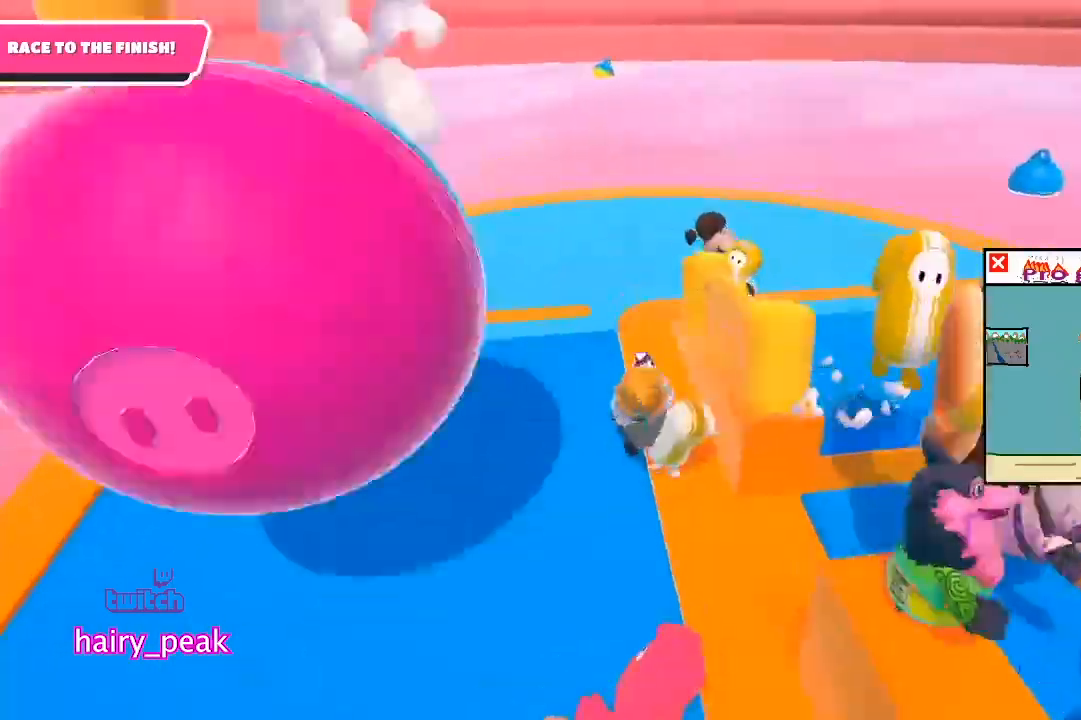
{"buttons": ["L1"], "left_stick": "up", "right_stick": "right", "button_events": []}
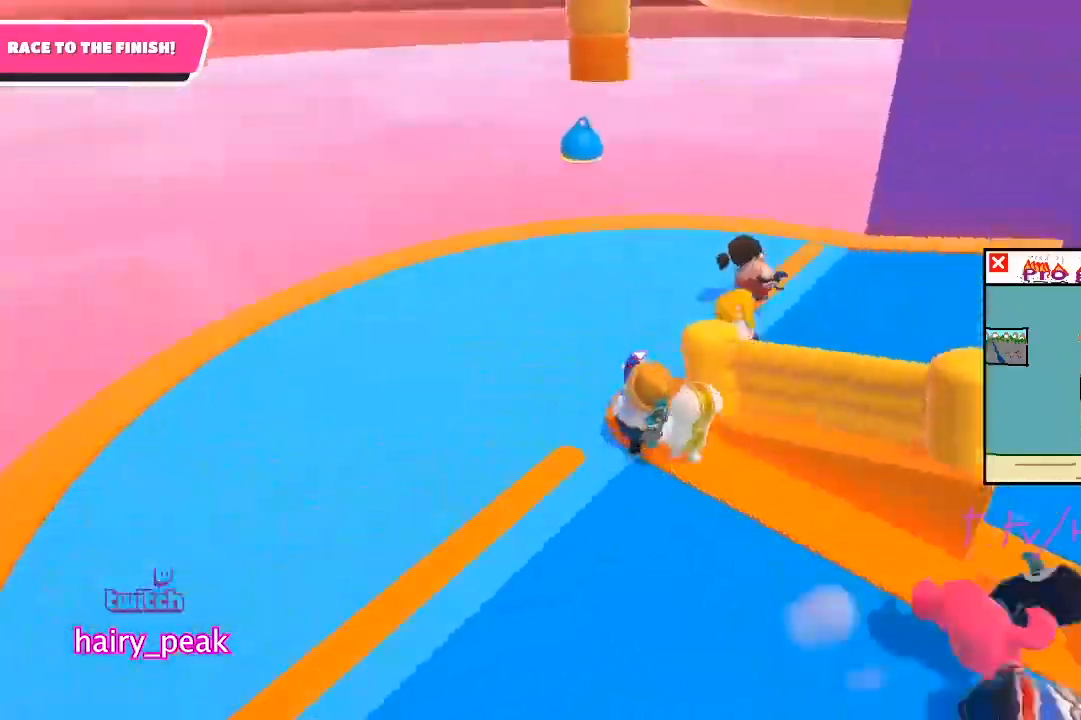
{"buttons": ["L1"], "left_stick": "up", "right_stick": "right", "button_events": []}
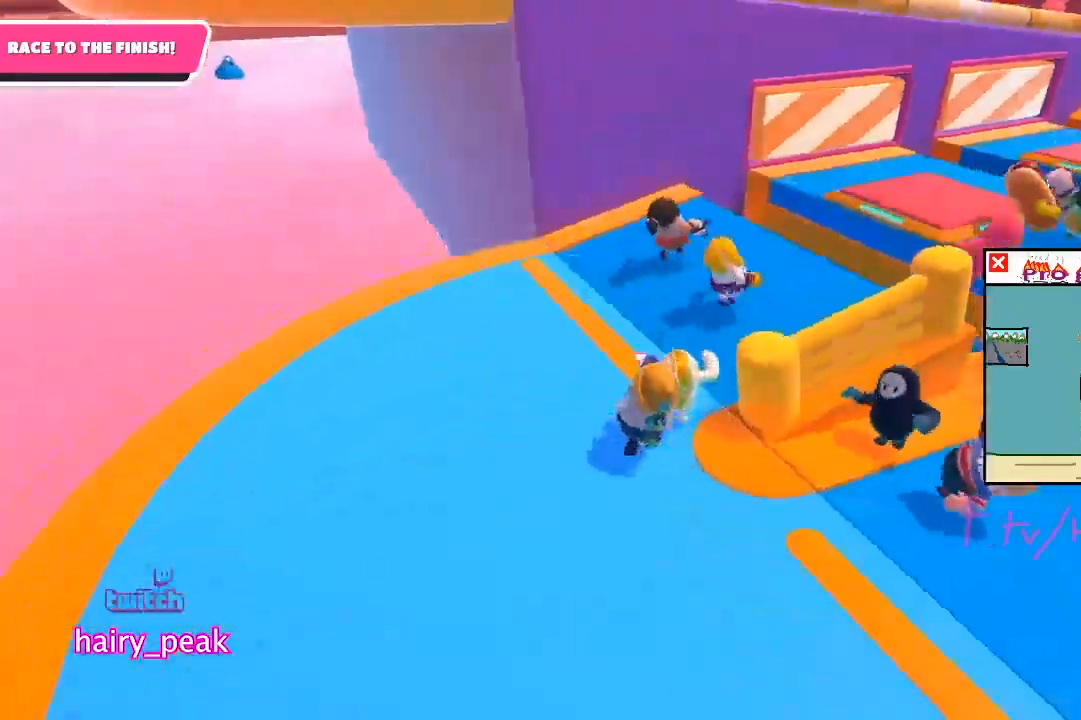
{"buttons": ["L1"], "left_stick": "up", "right_stick": "center", "button_events": []}
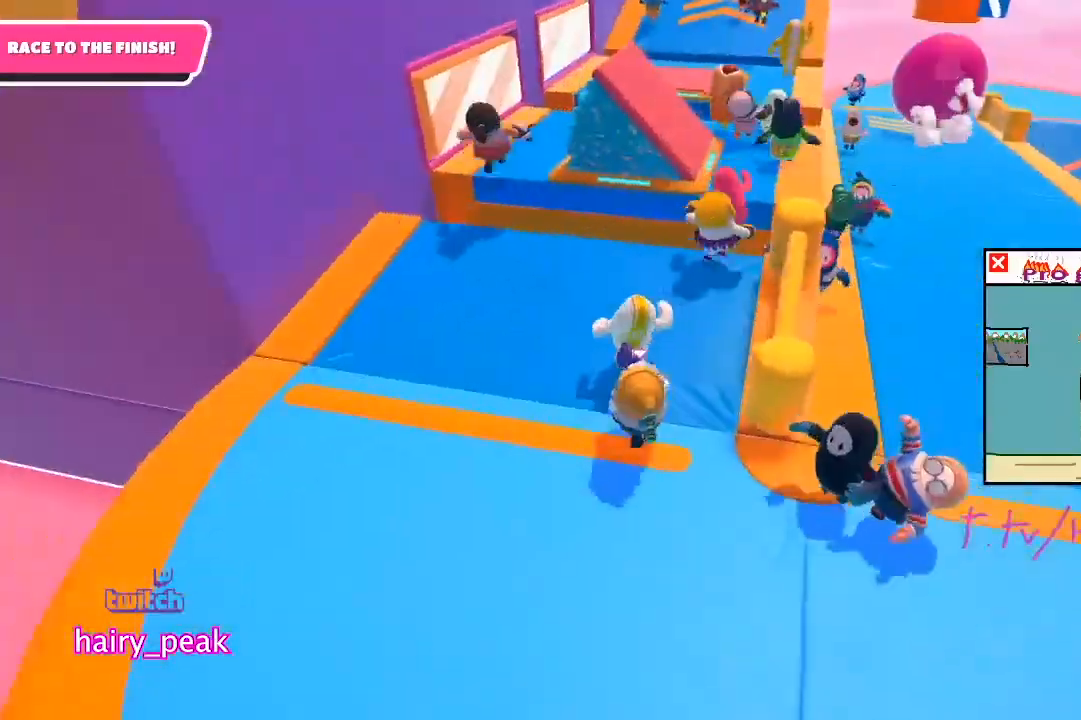
{"buttons": ["L1"], "left_stick": "up-left", "right_stick": "center", "button_events": []}